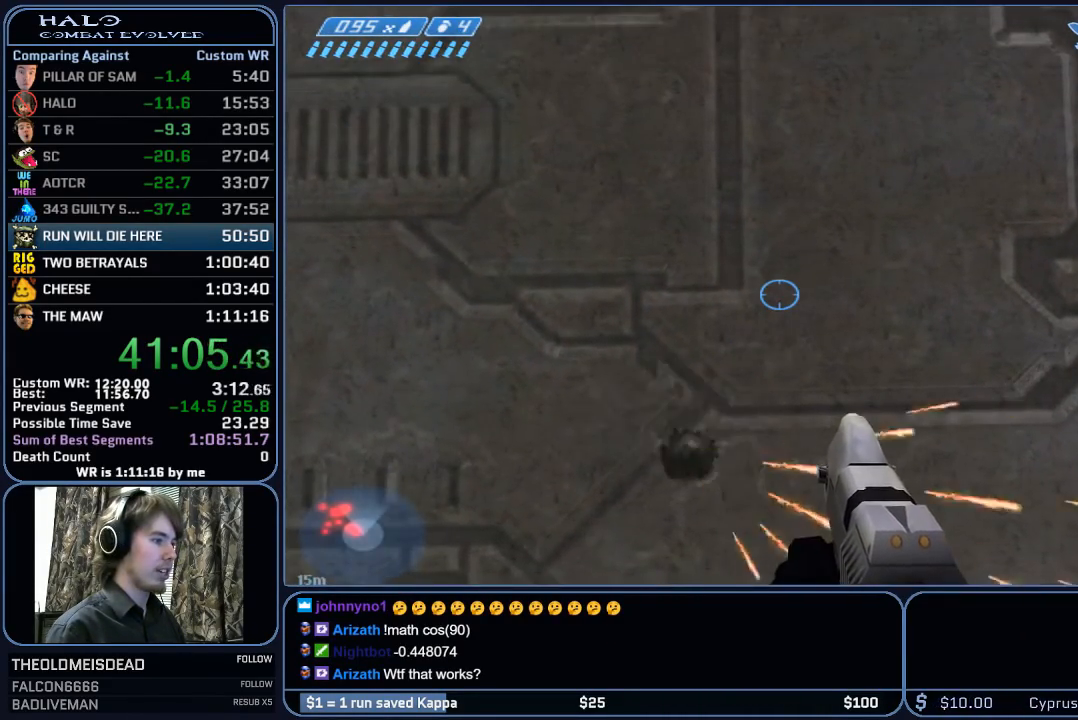
Gameplay with keyboard and mouse; each line is a JSON object with the keys and mouse buttons held at the frame after it. "events" lists presses ("down") and releases ("up") of "1", "2", "3", "4", "5", "a", "alt", "c", "ctrl", "d", "e", "f", "g", "q", "r", "s", "shift", "space", "t", "tab", "v", "w", "x", "z", "mouse_left", "mouse_wheel", "mouse_right", "mouse_mb4" and "mouse_mb5" between this image and that frame as [ms after this image, input, new state], when the widget could be followed in between. "mouse_left", "mouse_wheel", "mouse_right", "mouse_mb4", "mouse_mb5" = the "left", "wheel", "right", "mb4", "mb5" buttons of the "mouse" list. No other keys are recorded. "wheel" means that the mouse wheel is clicked or scrolled. "mouse_move" is the direction in which the mouse moves at that frame (one of eight, or "still"), when it could be read.
{"keys": [], "mouse": [], "mouse_move": "still", "events": [[167, "d", "down"], [217, "d", "up"], [450, "w", "down"], [500, "w", "up"]]}
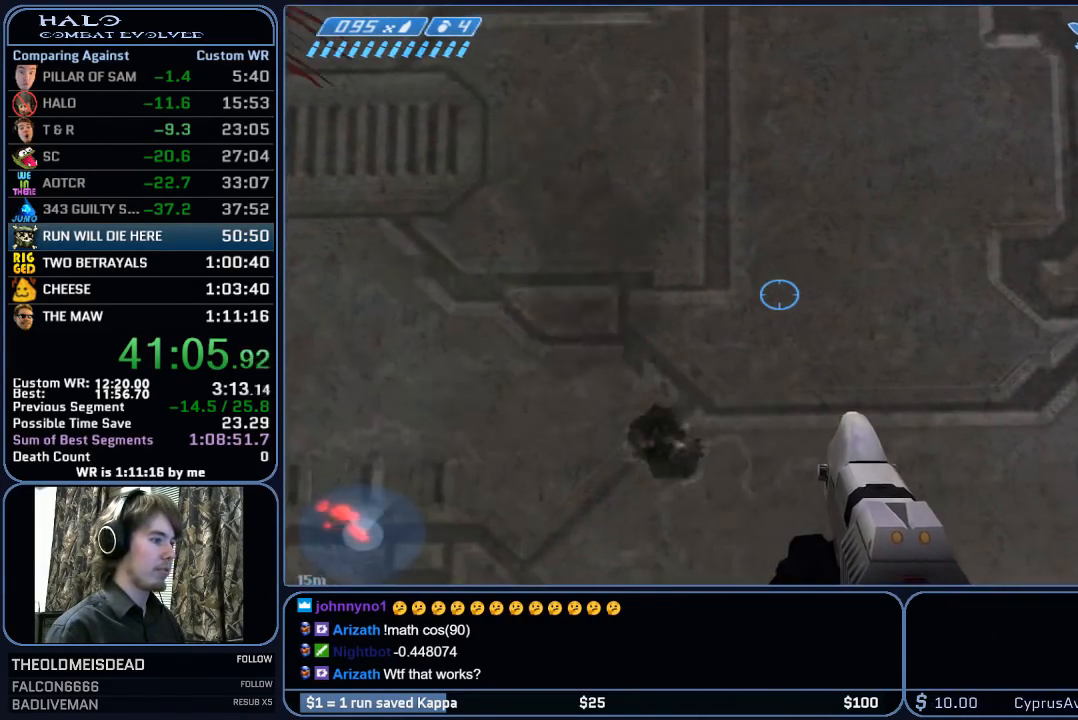
{"keys": [], "mouse": ["left"], "mouse_move": "still", "events": [[467, "mouse_left", "down"]]}
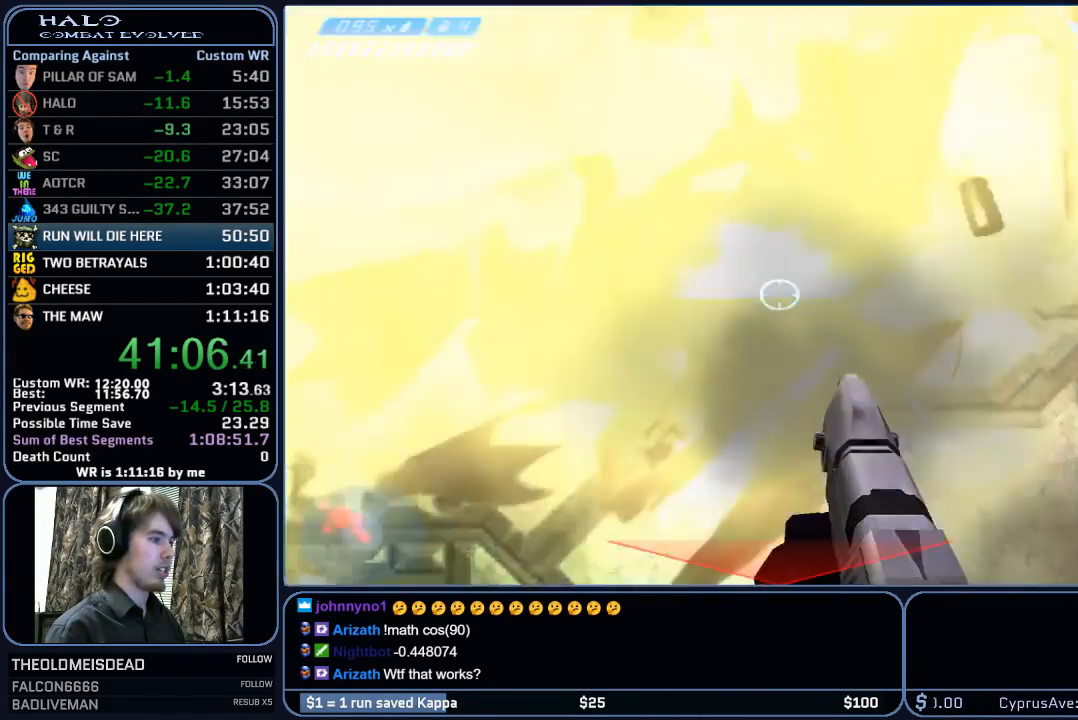
{"keys": [], "mouse": [], "mouse_move": "up", "events": [[50, "mouse_left", "up"]]}
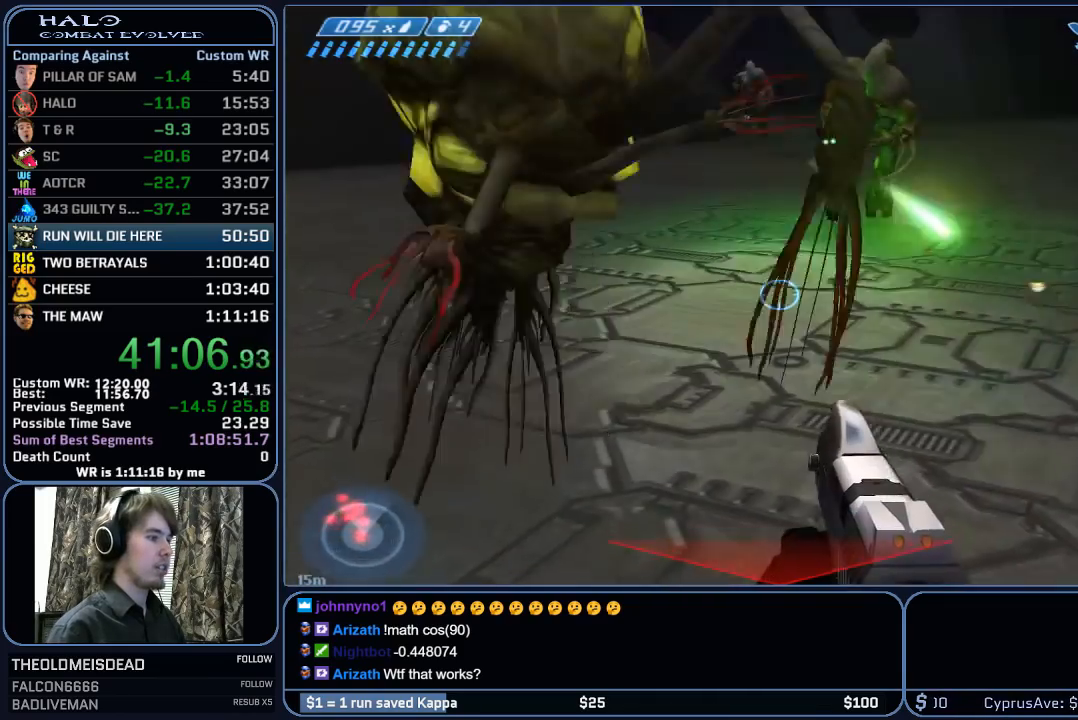
{"keys": [], "mouse": ["left"], "mouse_move": "still", "events": [[450, "mouse_left", "down"]]}
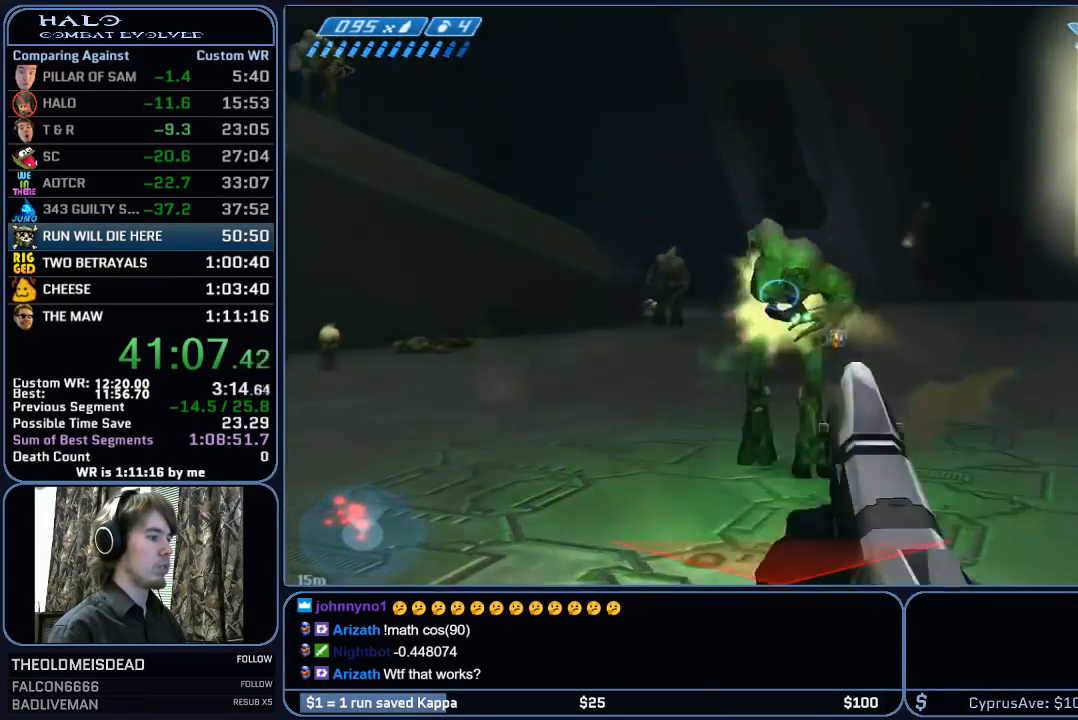
{"keys": [], "mouse": [], "mouse_move": "left", "events": [[133, "mouse_left", "up"], [233, "mouse_left", "down"], [367, "mouse_left", "up"]]}
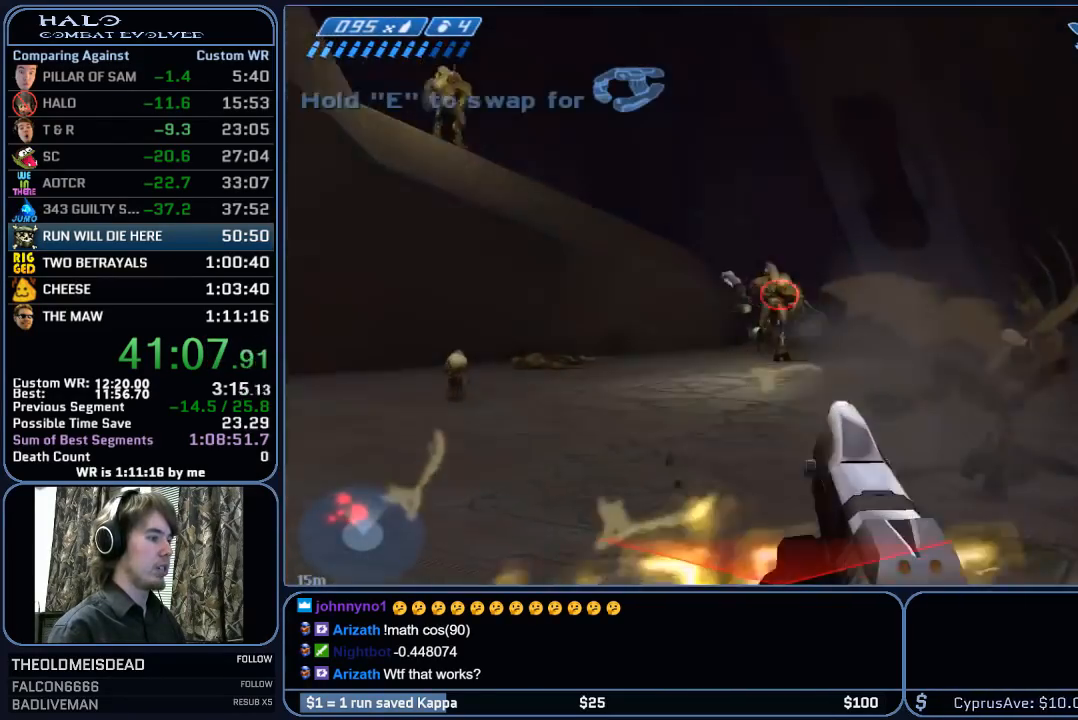
{"keys": [], "mouse": ["left"], "mouse_move": "still", "events": [[67, "mouse_left", "down"], [300, "mouse_left", "up"], [433, "mouse_left", "down"]]}
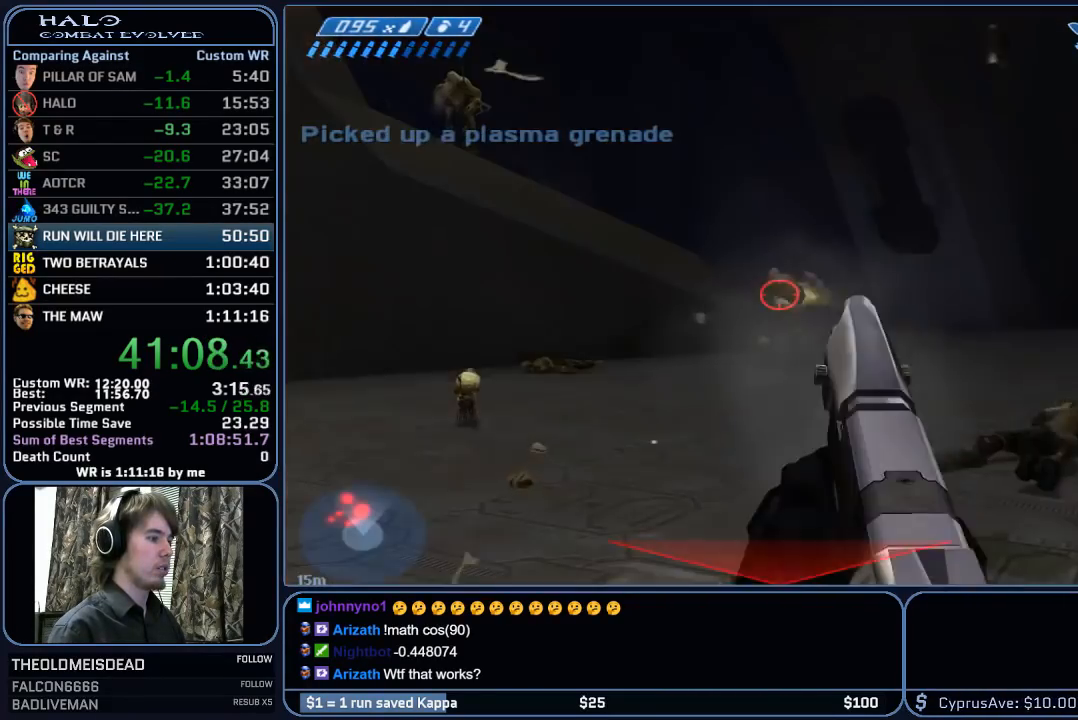
{"keys": ["ctrl"], "mouse": ["left"], "mouse_move": "still", "events": [[83, "mouse_left", "up"], [350, "ctrl", "down"], [500, "mouse_left", "down"]]}
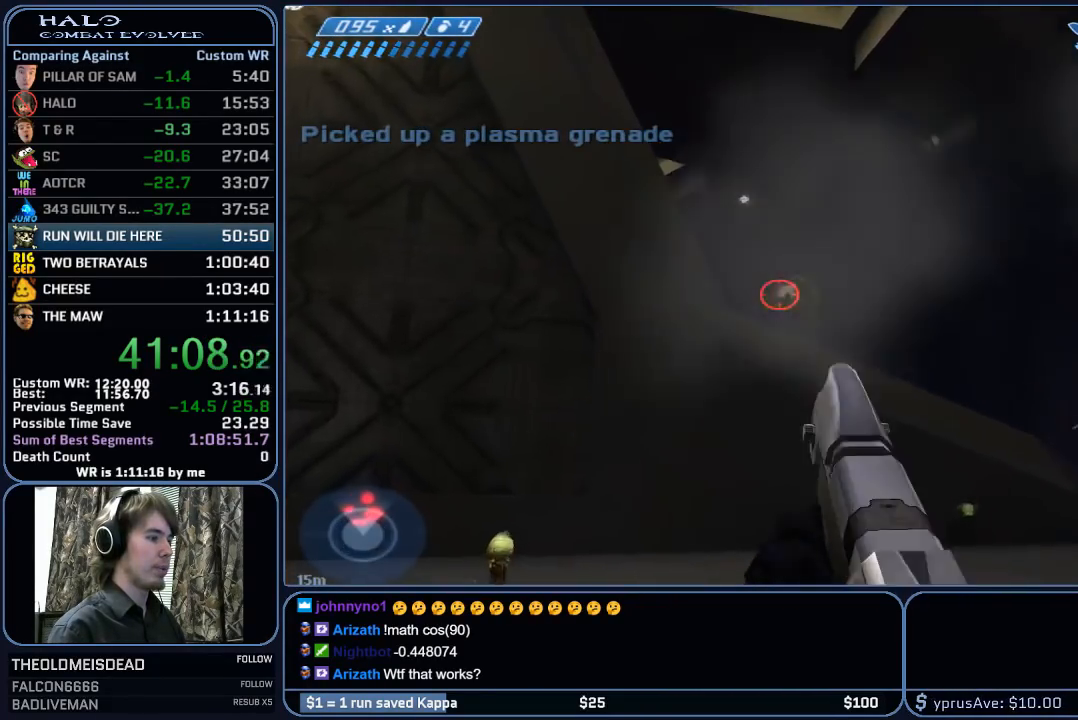
{"keys": ["ctrl"], "mouse": [], "mouse_move": "still", "events": [[133, "mouse_left", "up"], [233, "mouse_left", "down"], [417, "mouse_left", "up"]]}
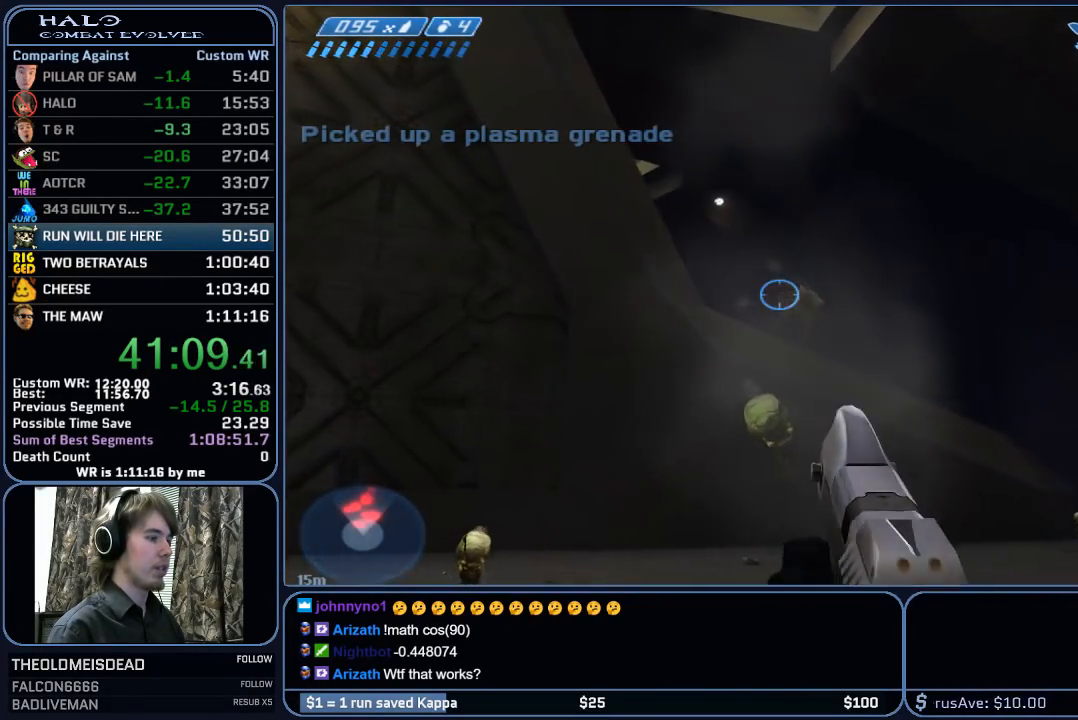
{"keys": [], "mouse": [], "mouse_move": "still", "events": [[17, "mouse_left", "down"], [100, "mouse_left", "up"], [200, "ctrl", "up"]]}
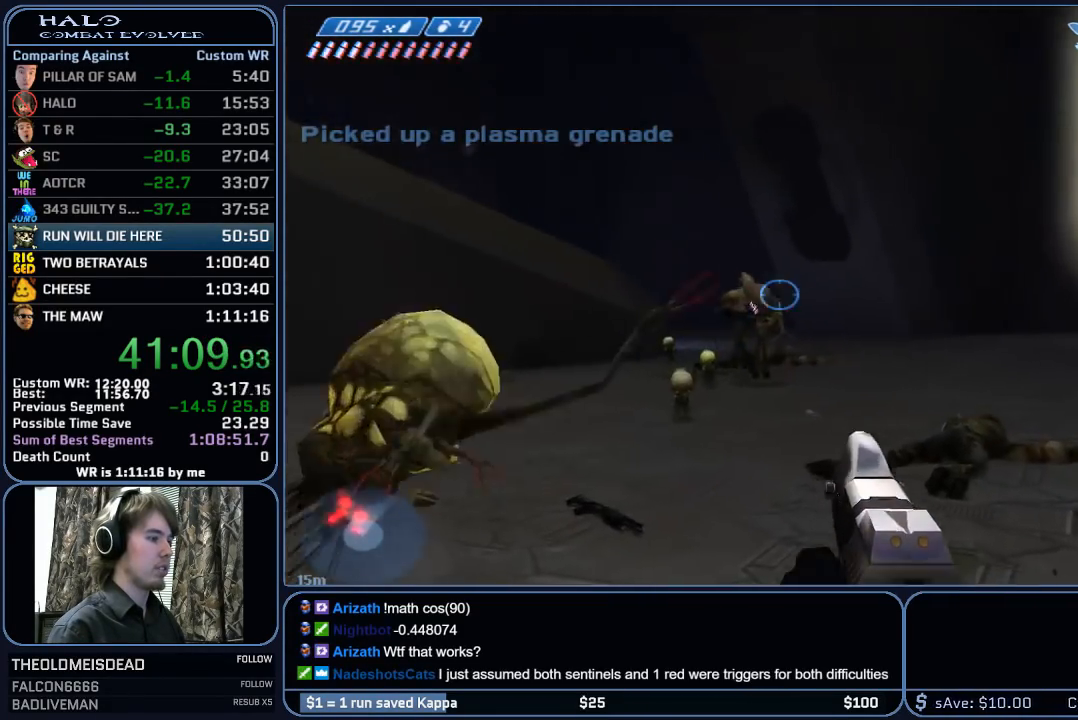
{"keys": [], "mouse": [], "mouse_move": "still", "events": [[117, "mouse_left", "down"], [267, "mouse_left", "up"]]}
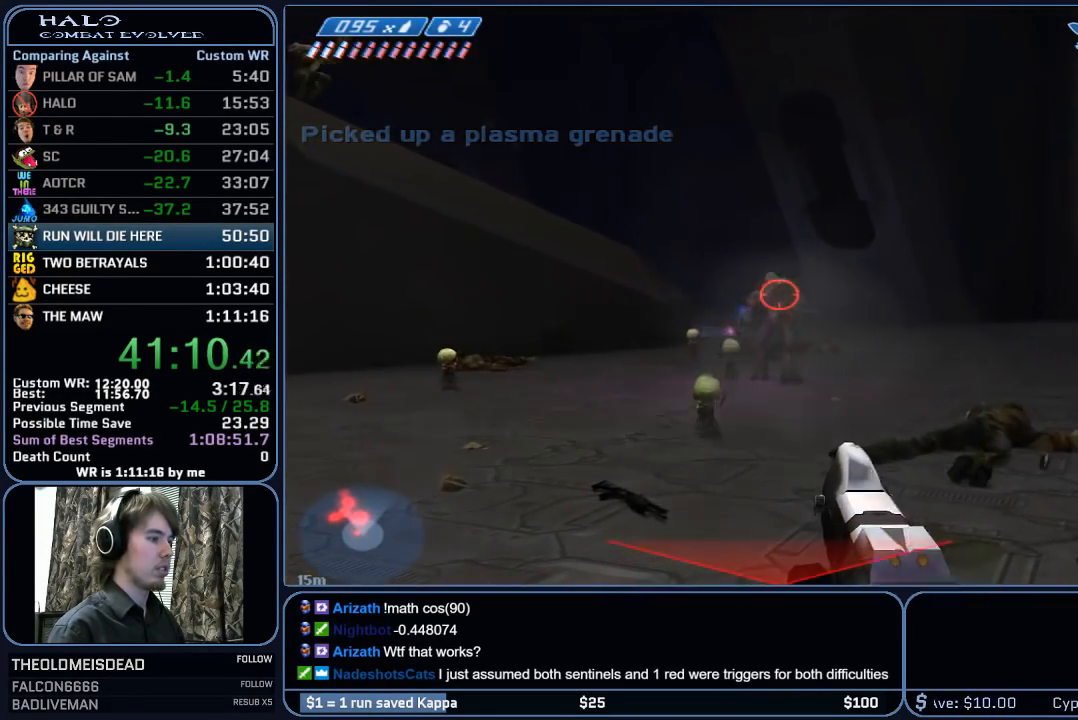
{"keys": [], "mouse": [], "mouse_move": "left", "events": [[50, "mouse_left", "down"], [183, "mouse_left", "up"]]}
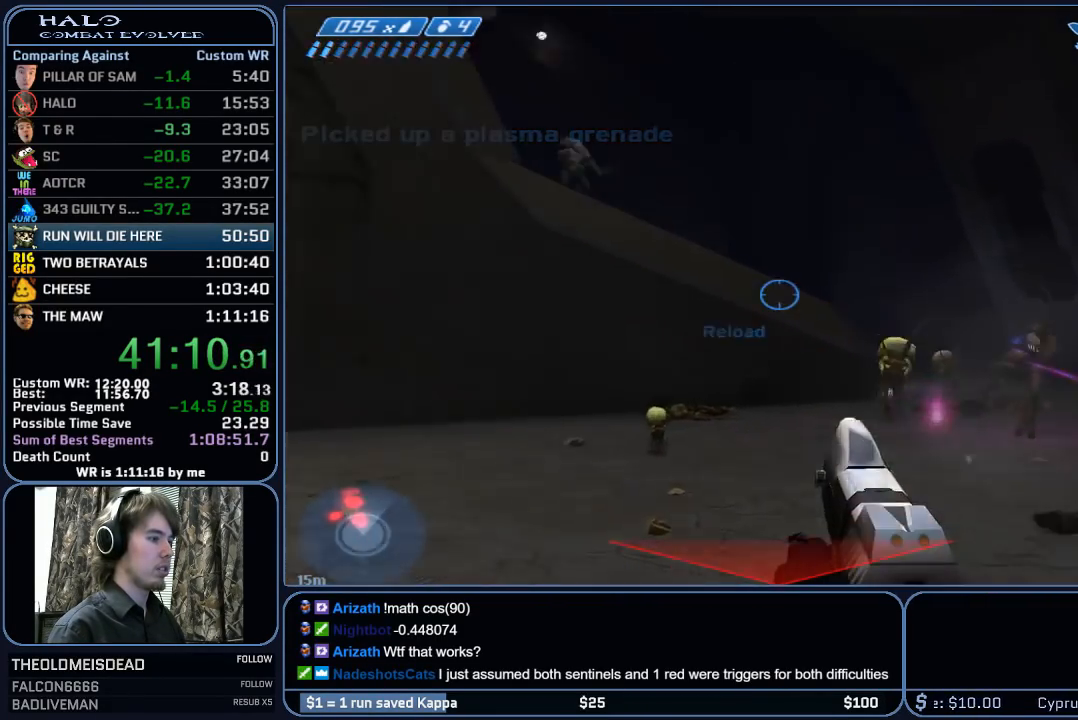
{"keys": [], "mouse": ["left"], "mouse_move": "still", "events": [[333, "mouse_left", "down"]]}
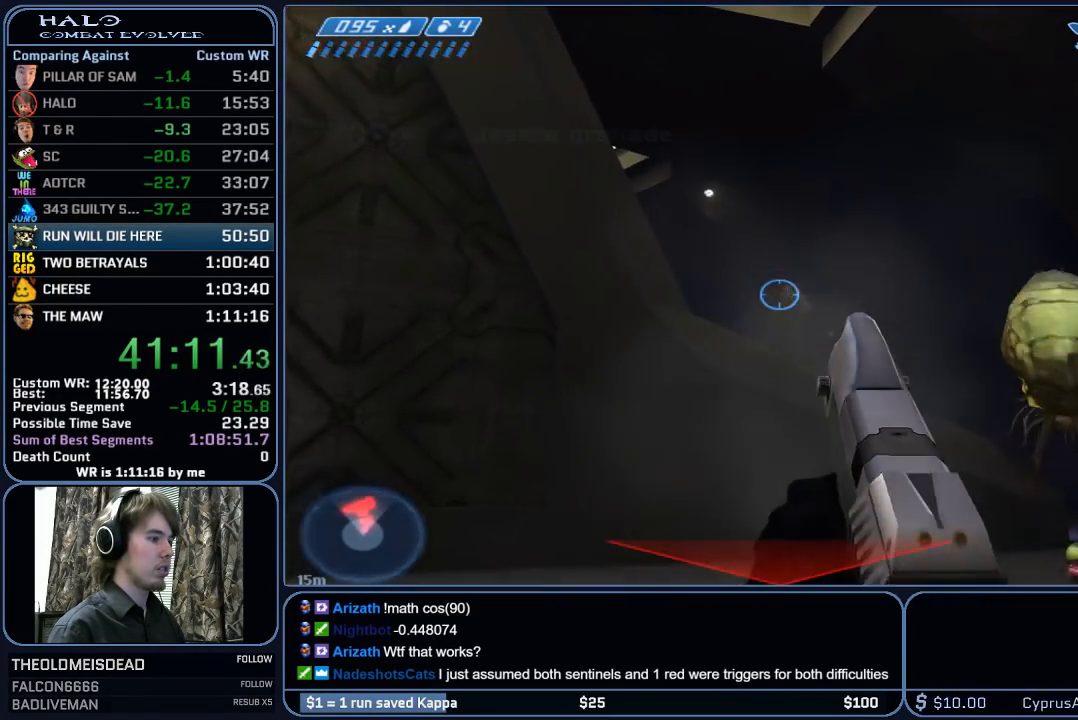
{"keys": [], "mouse": [], "mouse_move": "down-right", "events": [[33, "mouse_left", "up"], [117, "mouse_left", "down"], [350, "mouse_left", "up"], [400, "r", "down"], [450, "r", "up"]]}
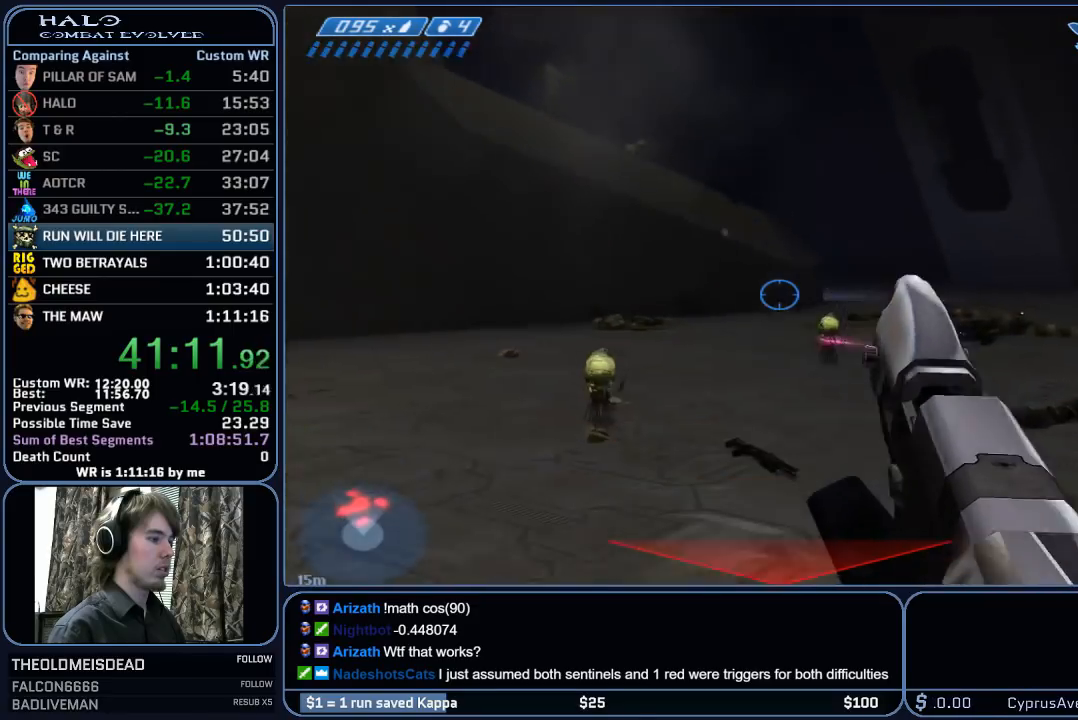
{"keys": [], "mouse": ["left"], "mouse_move": "still", "events": [[50, "r", "down"], [83, "q", "down"], [83, "r", "up"], [183, "q", "up"], [233, "mouse_left", "down"], [367, "mouse_left", "up"], [467, "mouse_left", "down"]]}
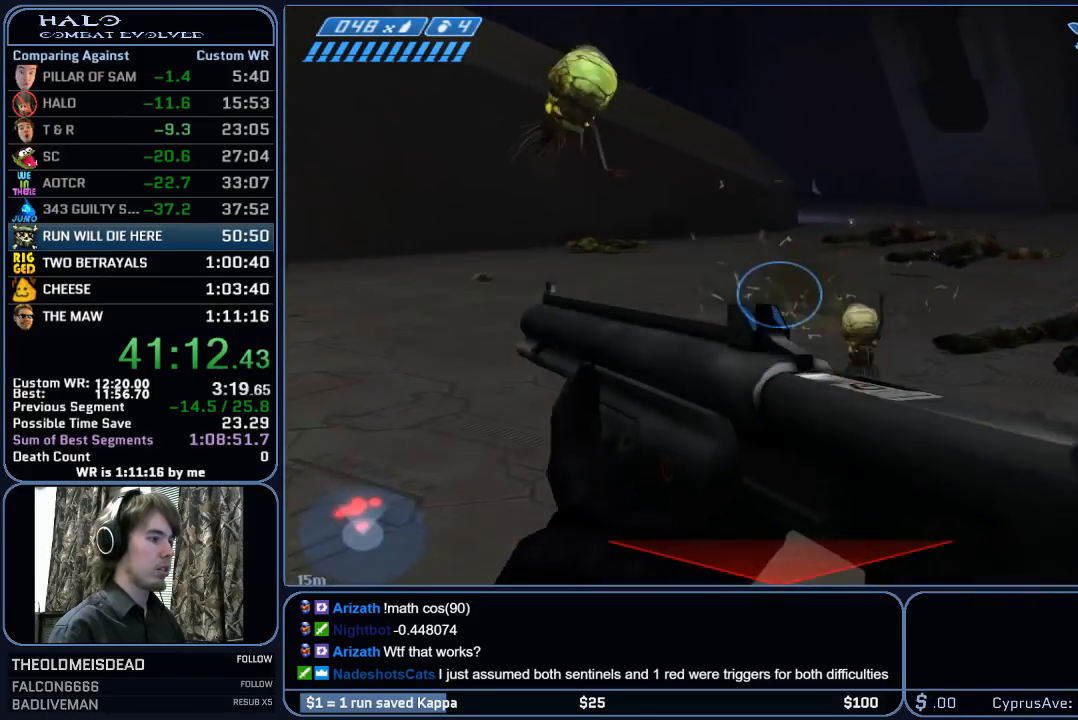
{"keys": [], "mouse": [], "mouse_move": "left", "events": [[100, "mouse_left", "up"], [300, "mouse_left", "down"], [433, "mouse_left", "up"]]}
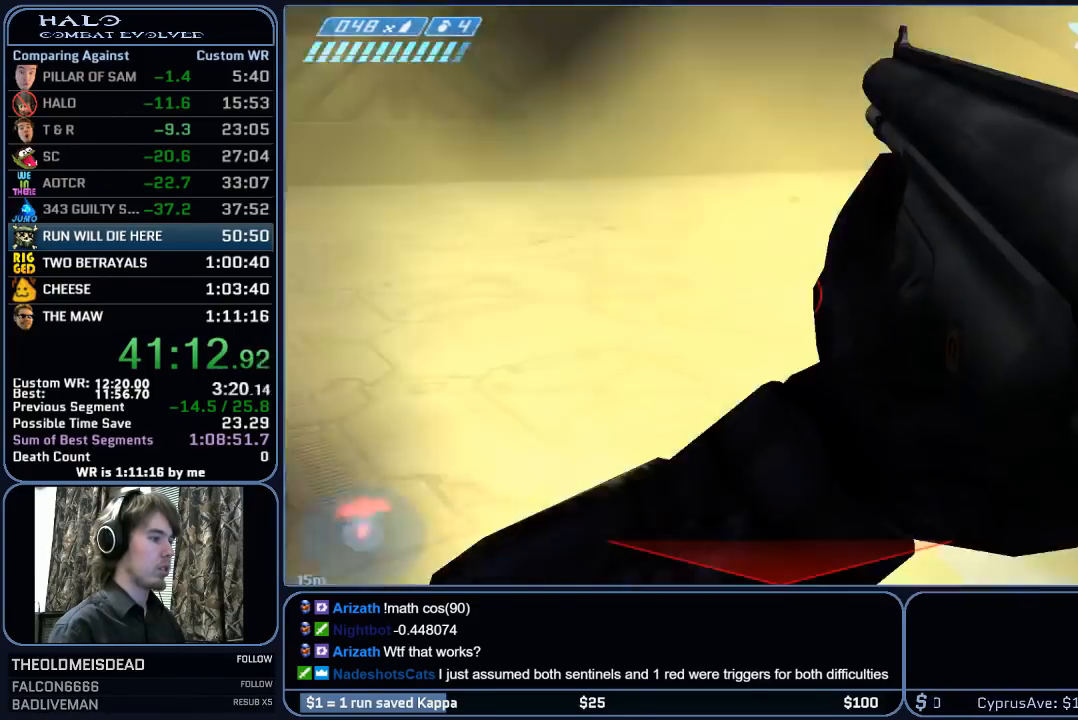
{"keys": [], "mouse": [], "mouse_move": "up", "events": [[33, "mouse_left", "down"], [67, "mouse_left", "up"], [167, "mouse_mb4", "down"], [300, "mouse_mb4", "up"]]}
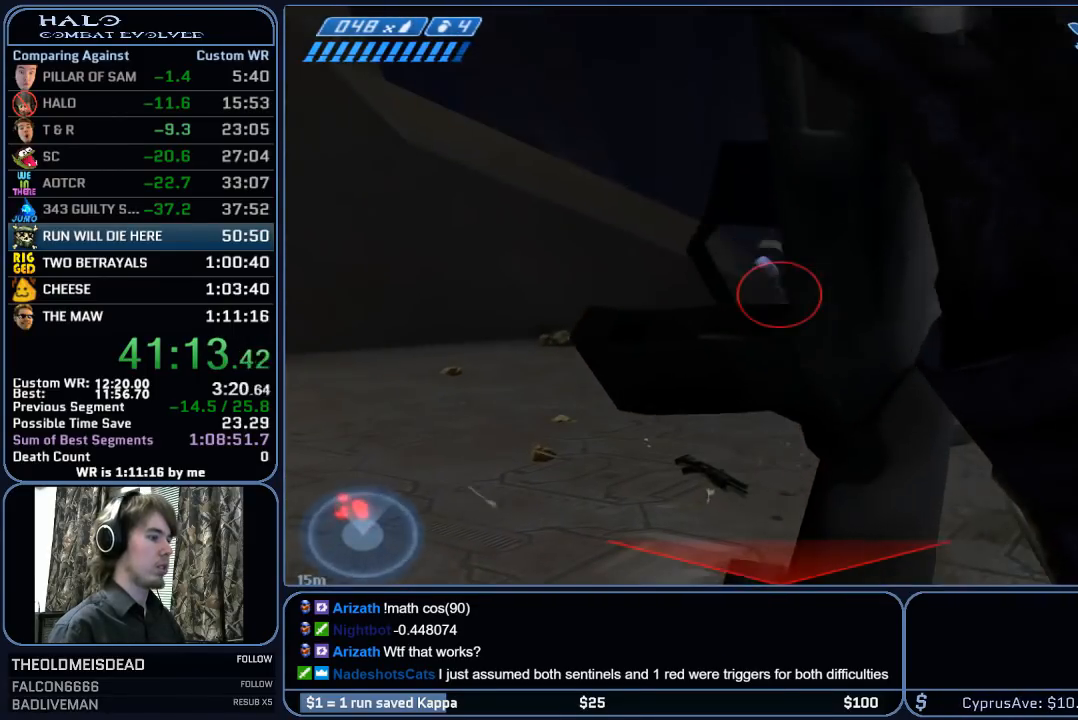
{"keys": [], "mouse": [], "mouse_move": "still", "events": []}
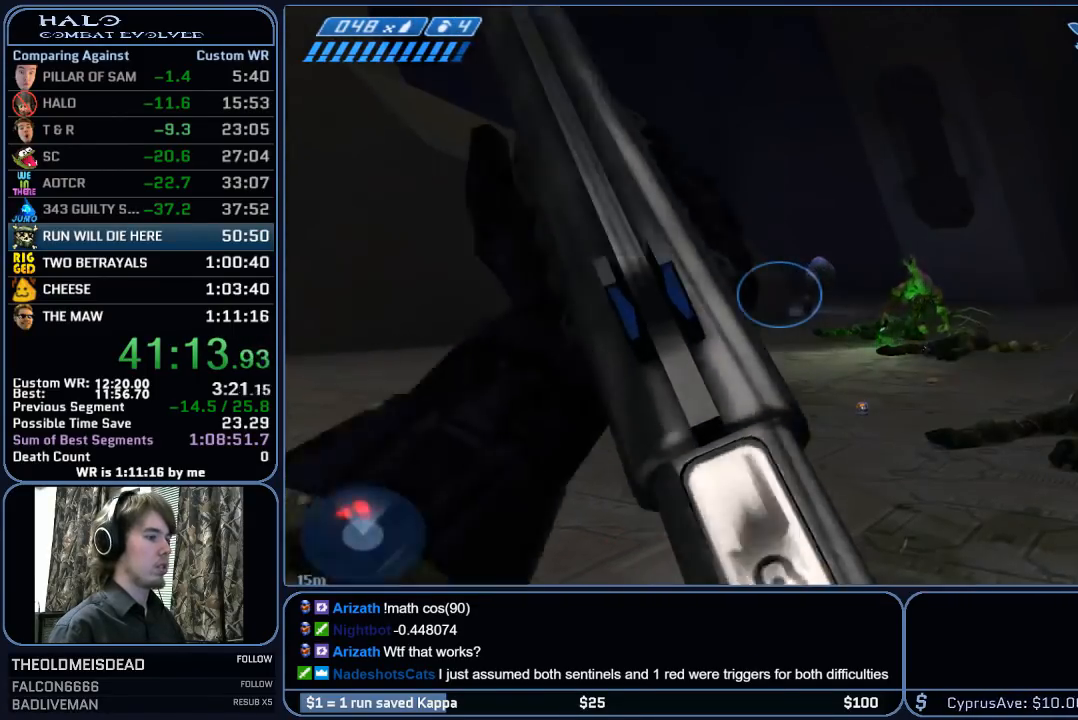
{"keys": [], "mouse": [], "mouse_move": "left", "events": []}
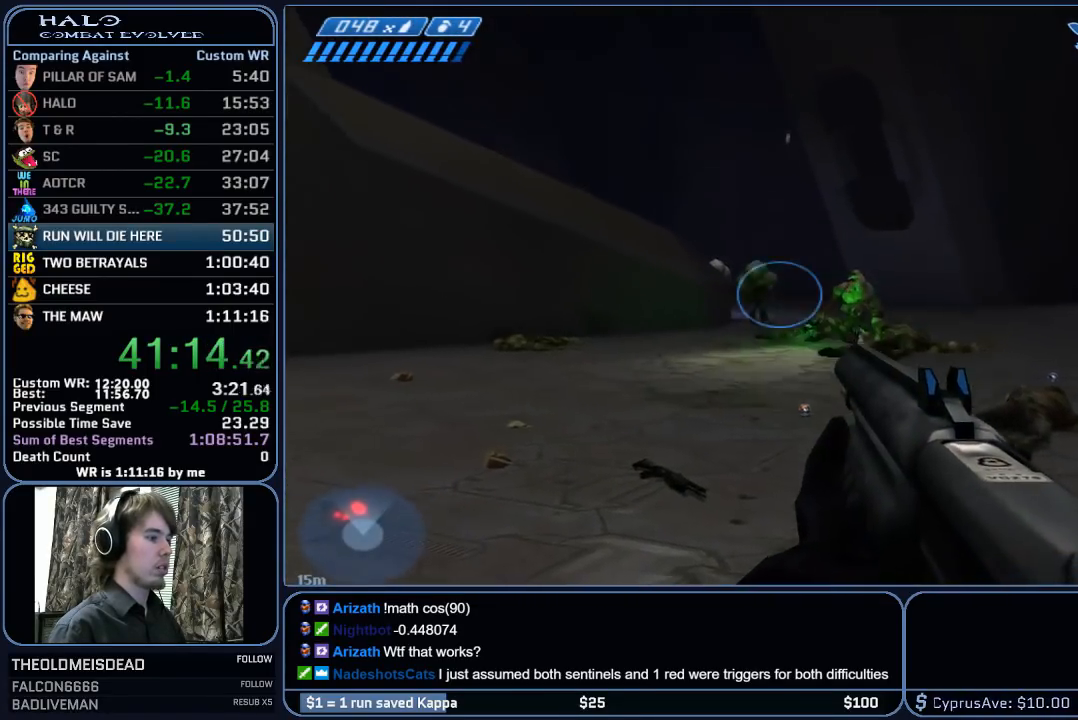
{"keys": [], "mouse": [], "mouse_move": "still", "events": [[67, "mouse_left", "down"], [267, "mouse_left", "up"], [300, "mouse_left", "down"], [450, "mouse_left", "up"]]}
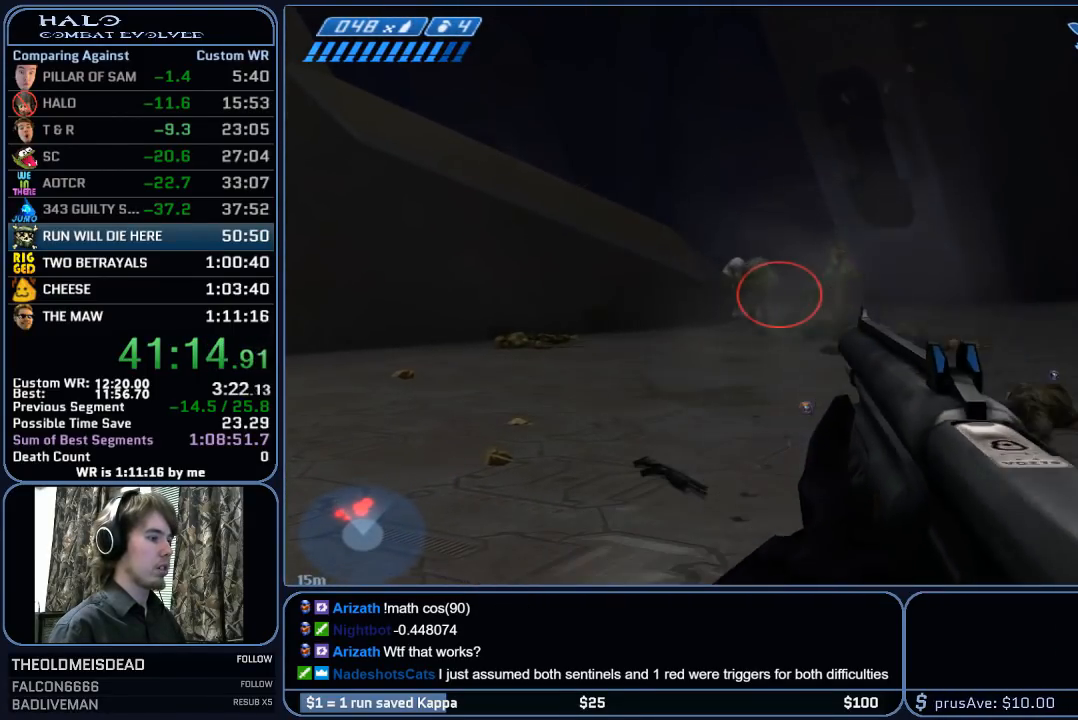
{"keys": [], "mouse": [], "mouse_move": "still", "events": [[50, "mouse_left", "down"], [183, "mouse_left", "up"], [233, "mouse_left", "down"], [417, "mouse_left", "up"]]}
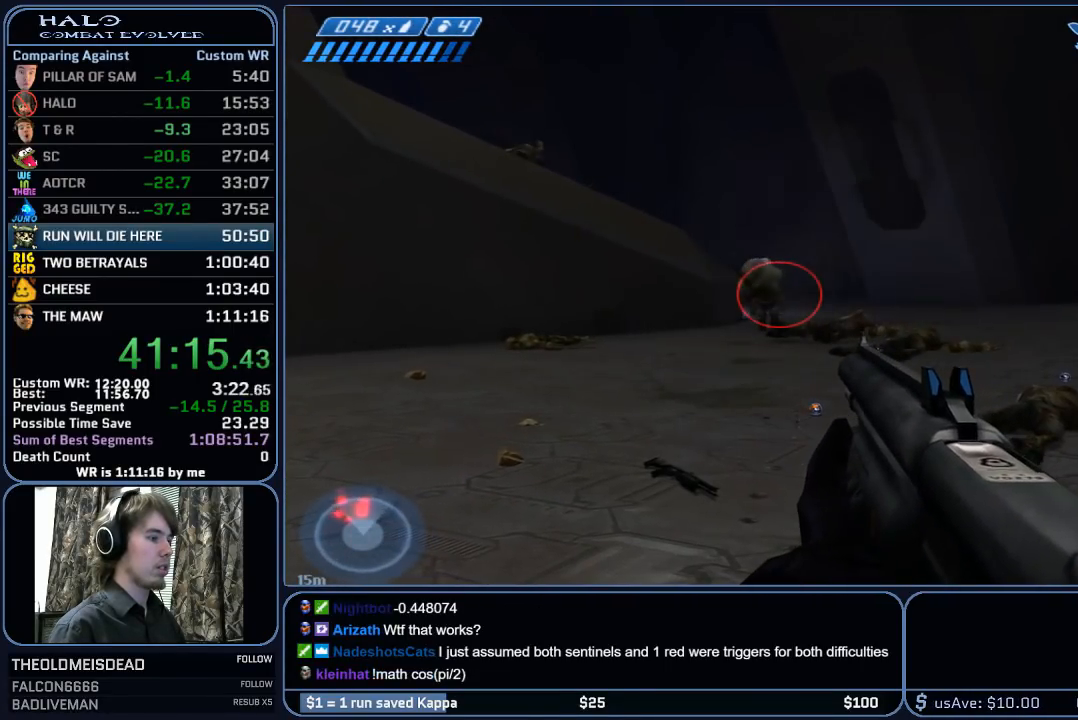
{"keys": [], "mouse": [], "mouse_move": "still", "events": [[333, "q", "down"], [383, "q", "up"]]}
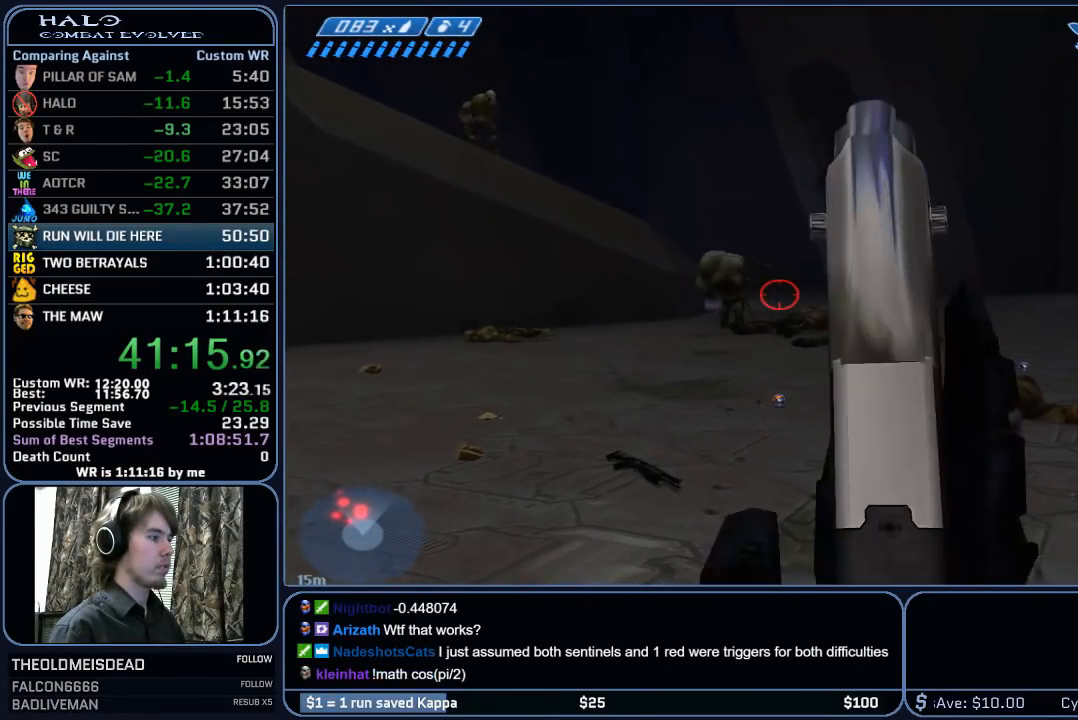
{"keys": [], "mouse": [], "mouse_move": "still", "events": [[67, "mouse_left", "down"], [267, "mouse_left", "up"], [350, "mouse_left", "down"], [500, "mouse_left", "up"]]}
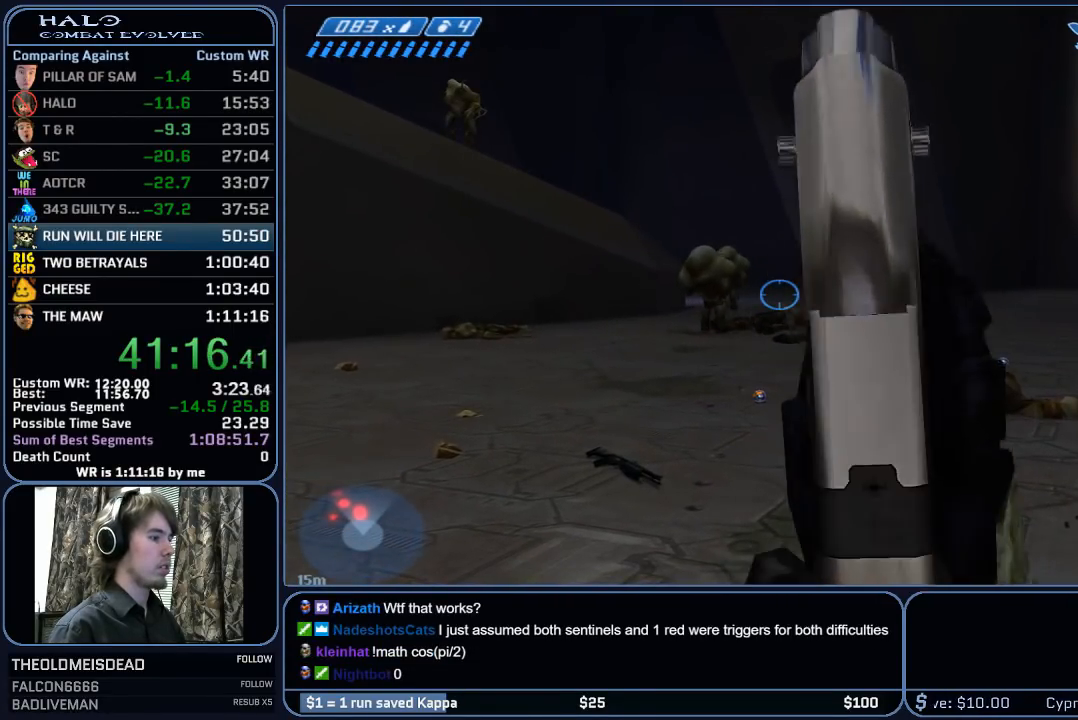
{"keys": [], "mouse": [], "mouse_move": "up-left", "events": [[50, "mouse_left", "down"], [183, "mouse_left", "up"]]}
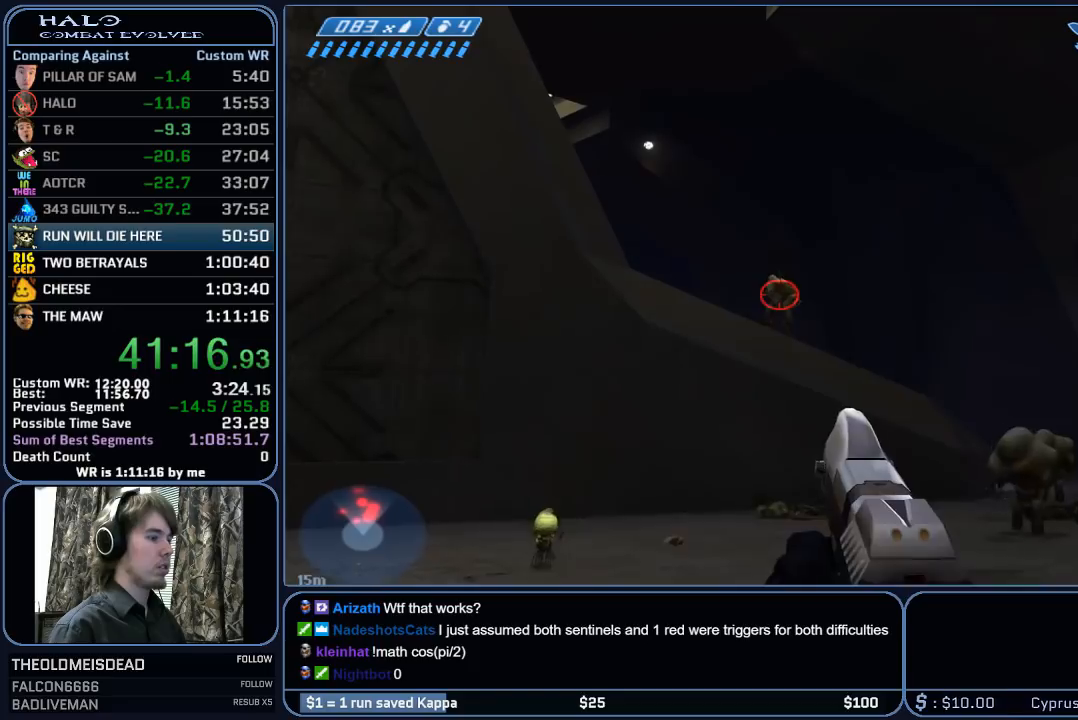
{"keys": [], "mouse": [], "mouse_move": "still", "events": [[17, "mouse_left", "down"], [200, "mouse_left", "up"], [300, "mouse_left", "down"], [433, "mouse_left", "up"]]}
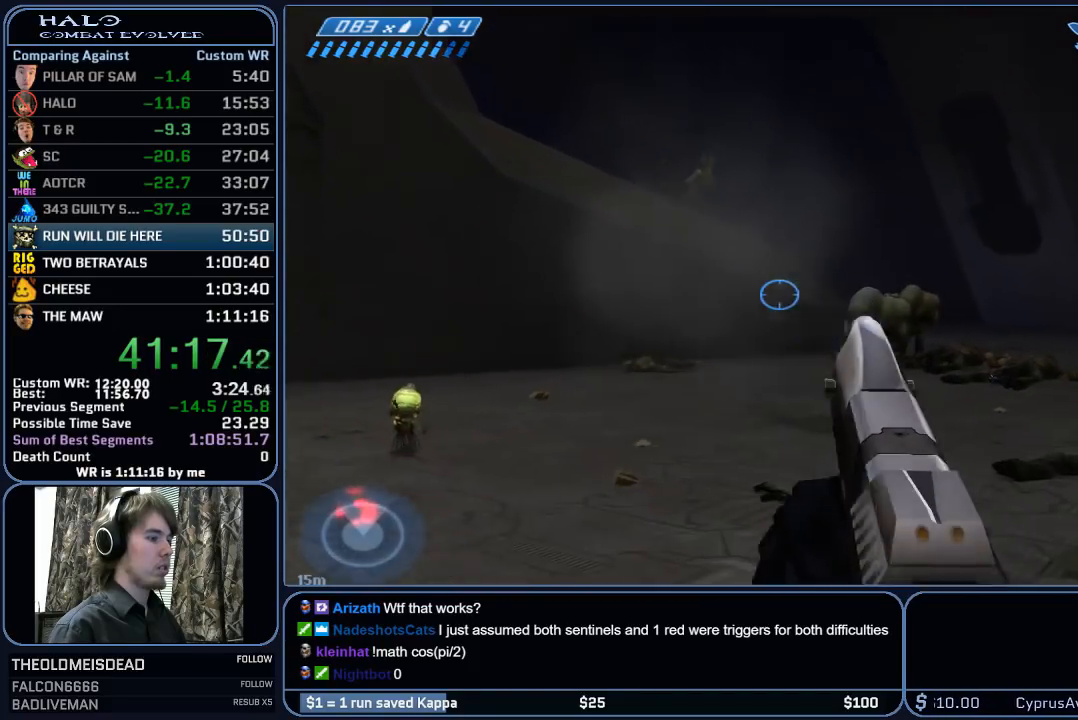
{"keys": [], "mouse": [], "mouse_move": "still", "events": []}
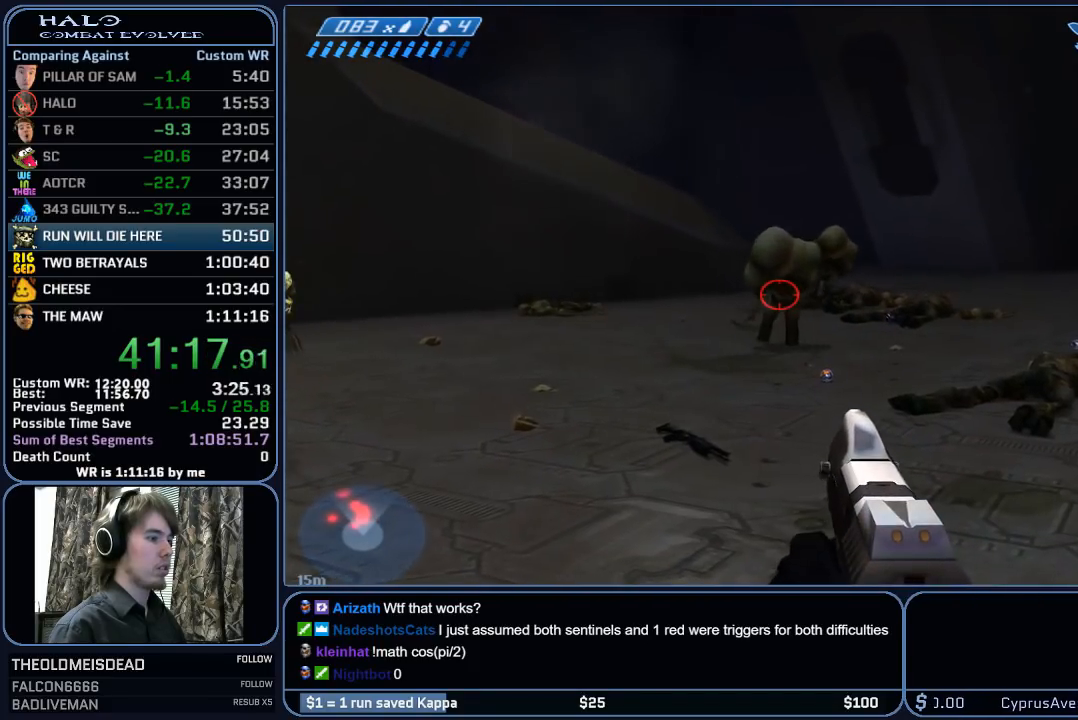
{"keys": [], "mouse": [], "mouse_move": "still", "events": [[233, "space", "down"], [317, "space", "up"]]}
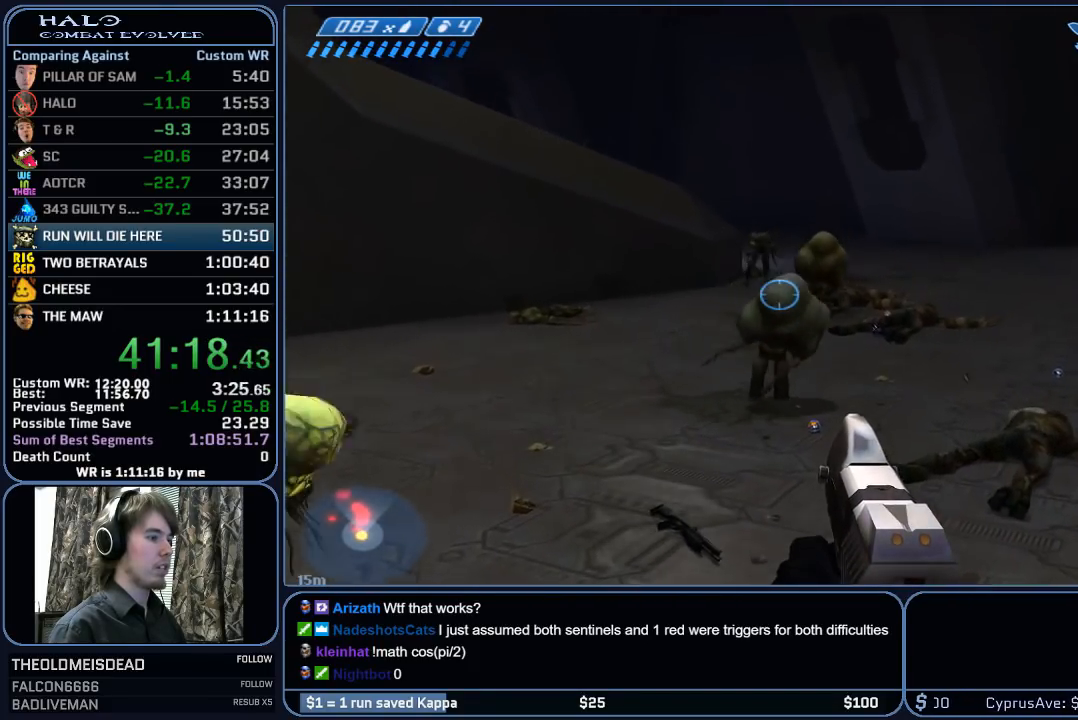
{"keys": [], "mouse": [], "mouse_move": "still", "events": []}
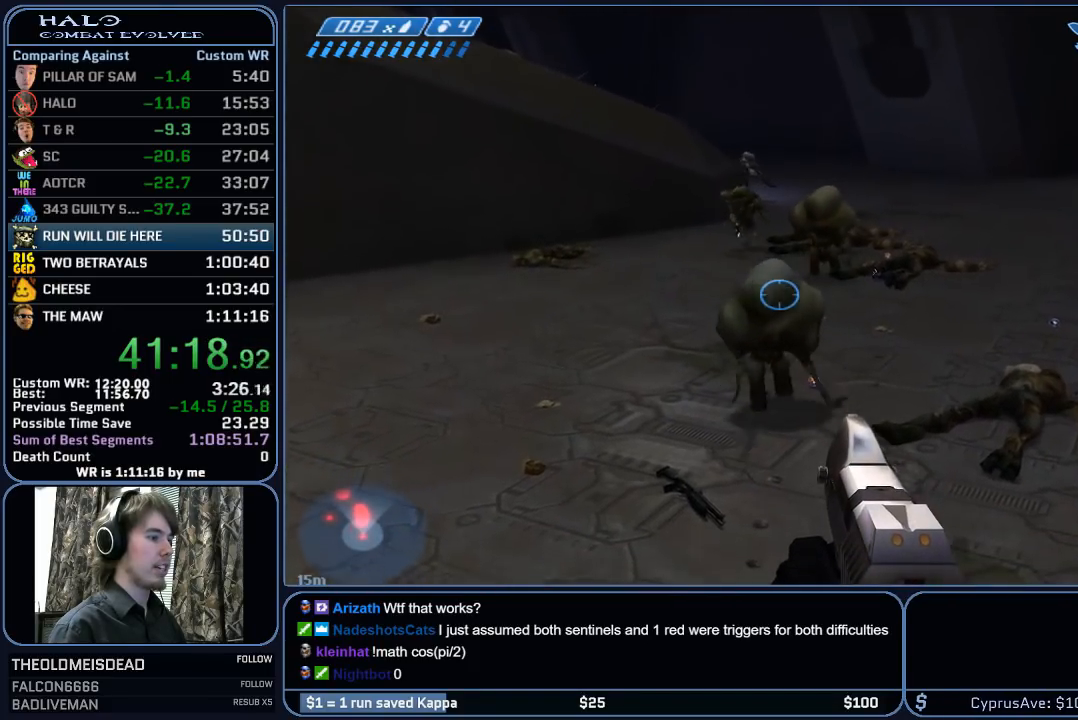
{"keys": [], "mouse": [], "mouse_move": "still", "events": [[267, "mouse_left", "down"], [350, "mouse_left", "up"]]}
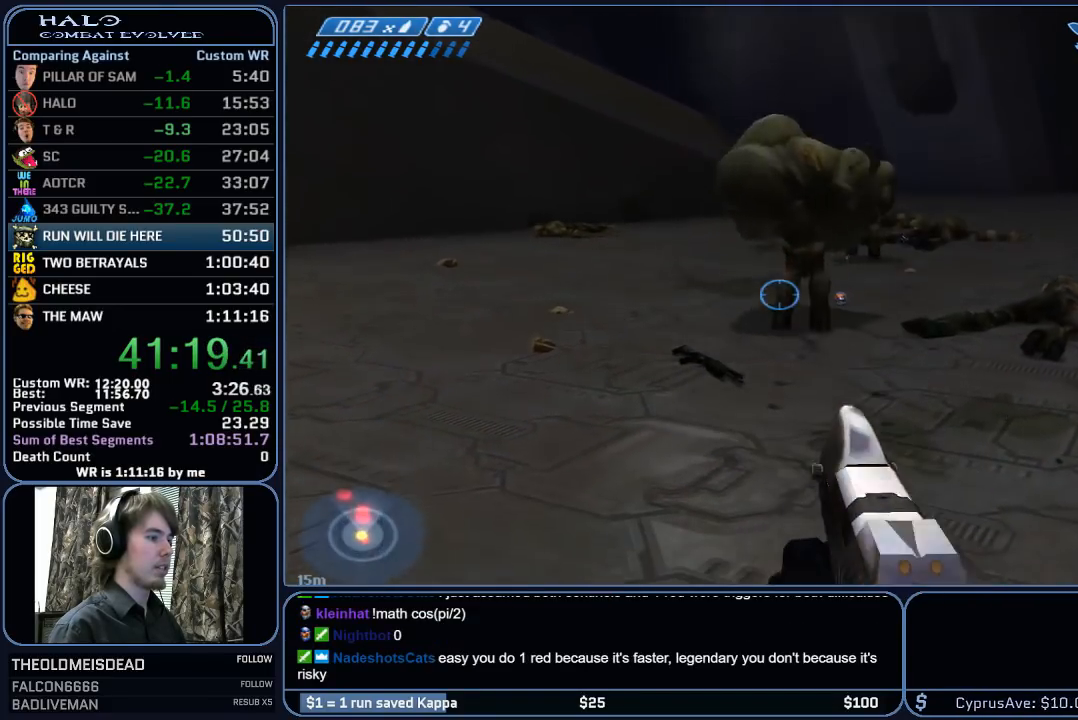
{"keys": [], "mouse": [], "mouse_move": "still", "events": []}
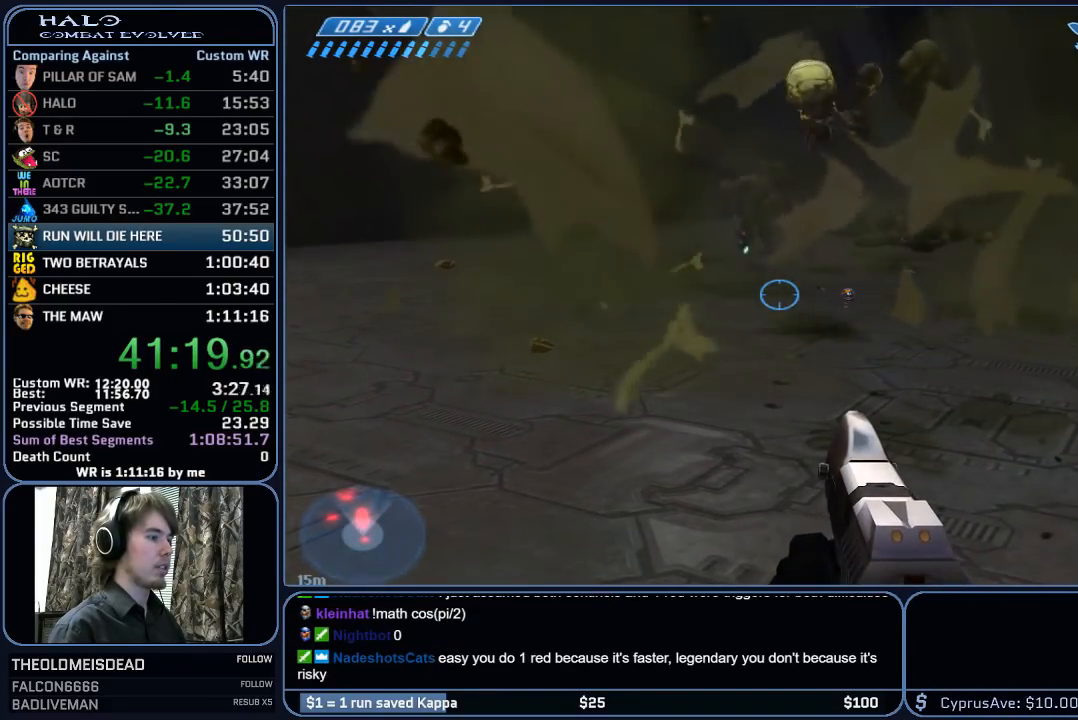
{"keys": [], "mouse": [], "mouse_move": "still", "events": []}
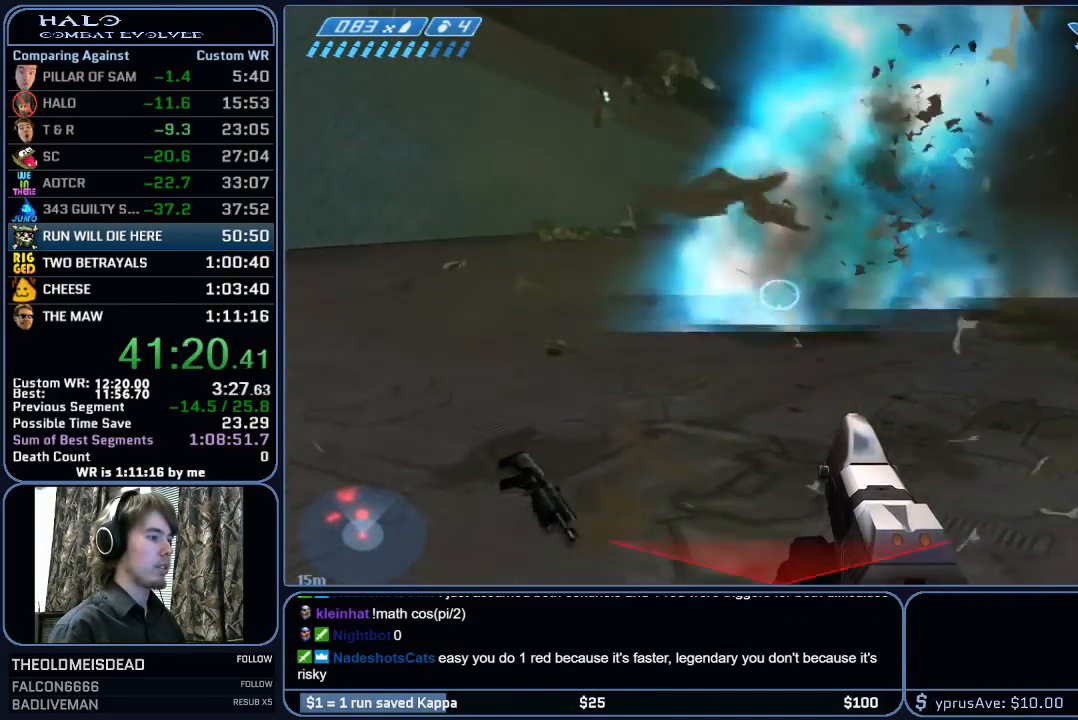
{"keys": [], "mouse": [], "mouse_move": "still", "events": []}